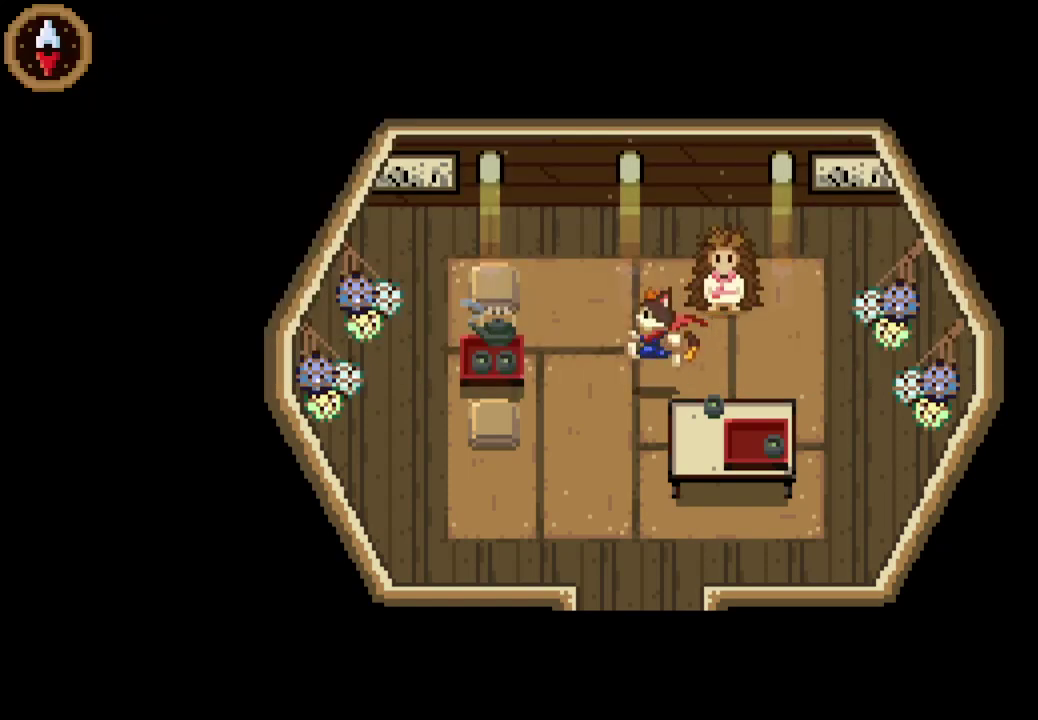
Gameplay with a controller (PlayStation layout); each line is a JSON object with the inputs held at the frame after it. "events" lists button and stick changes between this image and that frame as [ms after this image, input, new state], when the widget could be followed in between. Not read: L3 R3 right_stick.
{"buttons": [], "left_stick": "down", "events": [[100, "CROSS", "down"], [167, "CROSS", "up"], [267, "left_stick", "down"]]}
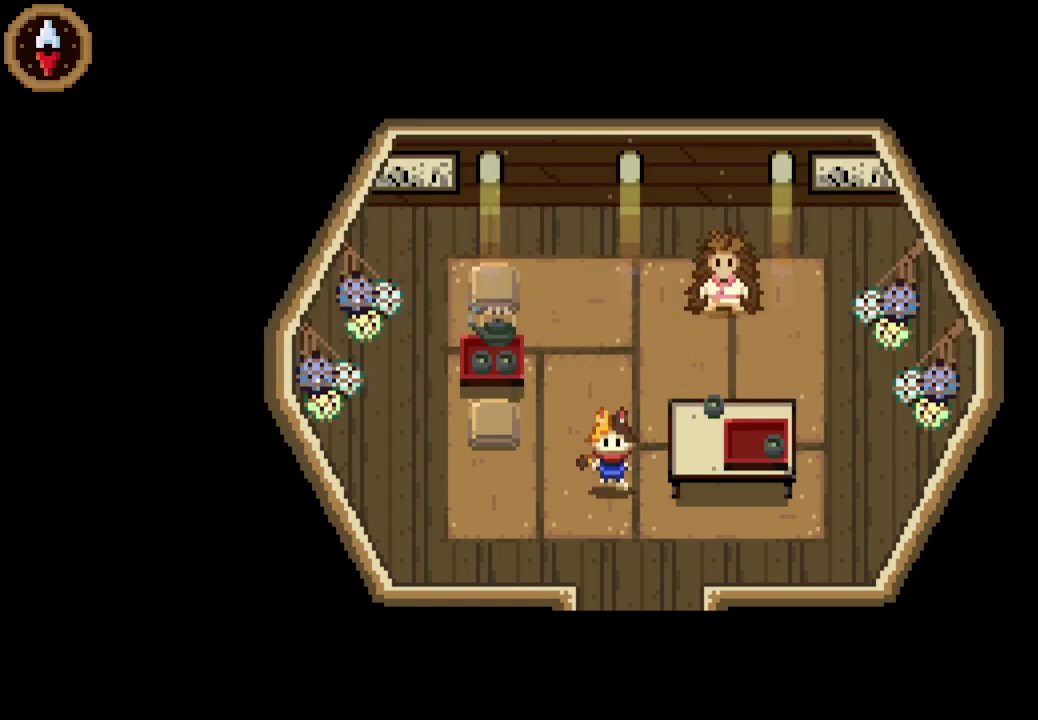
{"buttons": [], "left_stick": "down", "events": []}
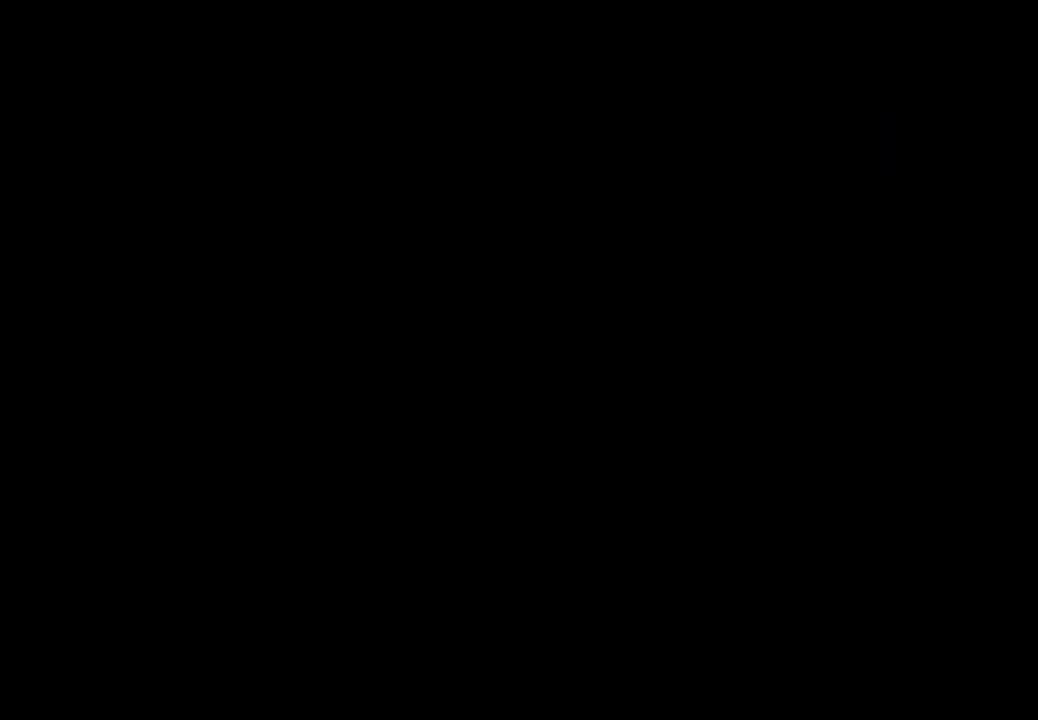
{"buttons": ["CROSS"], "left_stick": "down", "events": [[367, "CROSS", "down"]]}
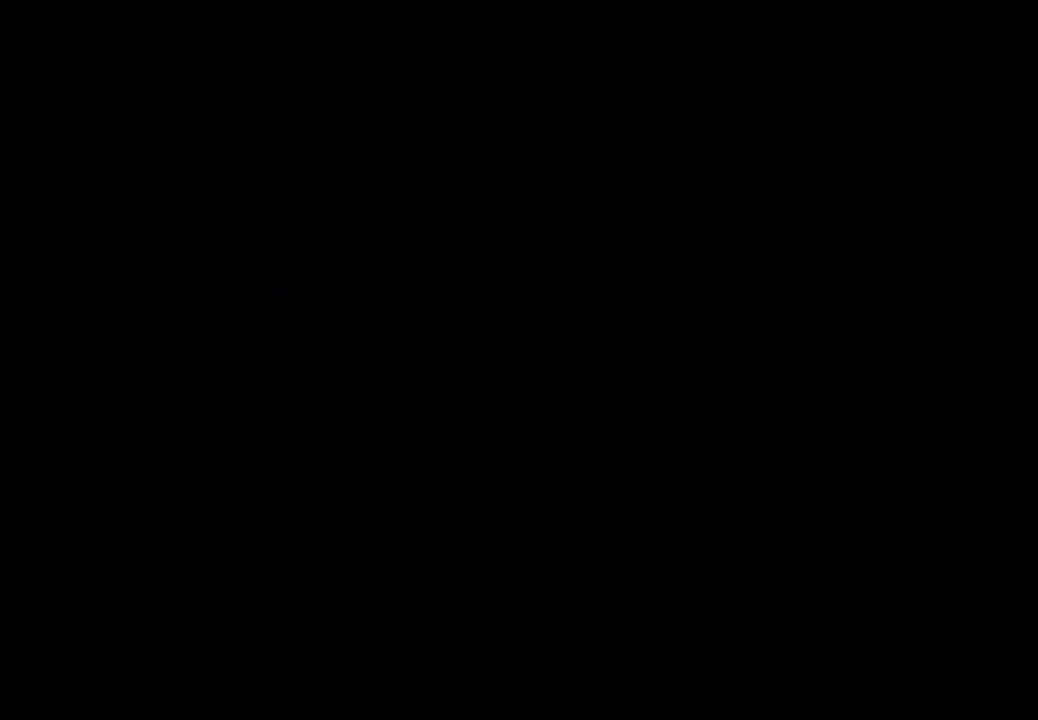
{"buttons": ["CROSS"], "left_stick": "down", "events": [[33, "CROSS", "up"], [100, "CROSS", "down"], [167, "CROSS", "up"], [233, "CROSS", "down"], [300, "CROSS", "up"], [367, "CROSS", "down"], [433, "CROSS", "up"], [500, "CROSS", "down"]]}
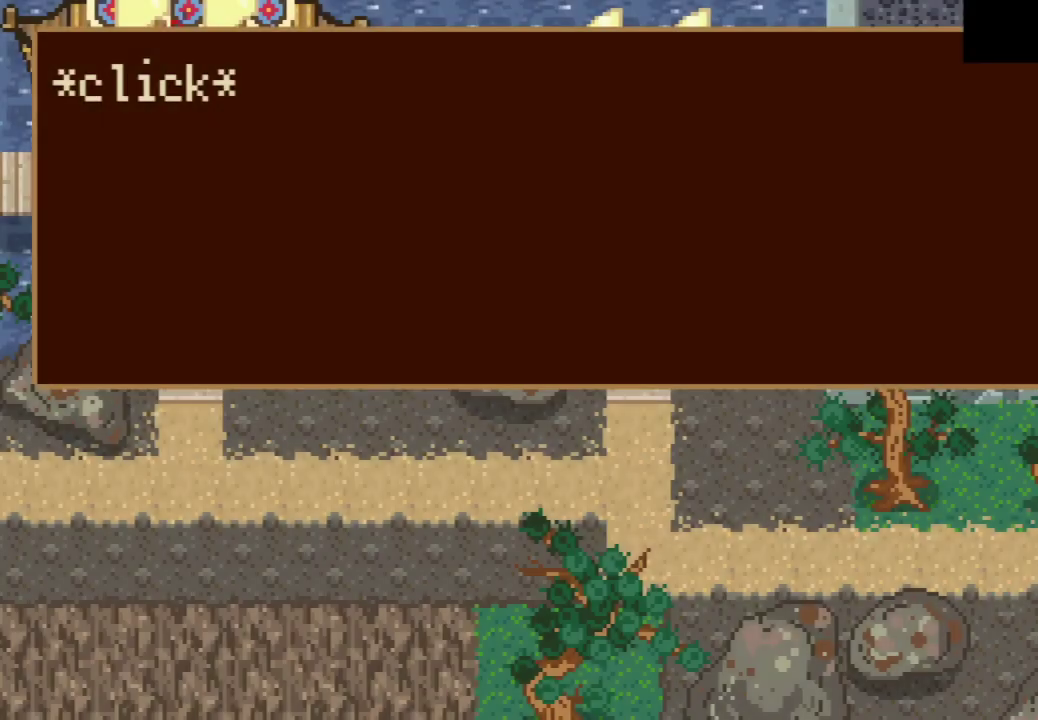
{"buttons": [], "left_stick": "left", "events": [[67, "CROSS", "up"], [167, "CROSS", "down"], [233, "CROSS", "up"], [233, "left_stick", "down-left"], [300, "CROSS", "down"], [300, "left_stick", "left"], [367, "CROSS", "up"]]}
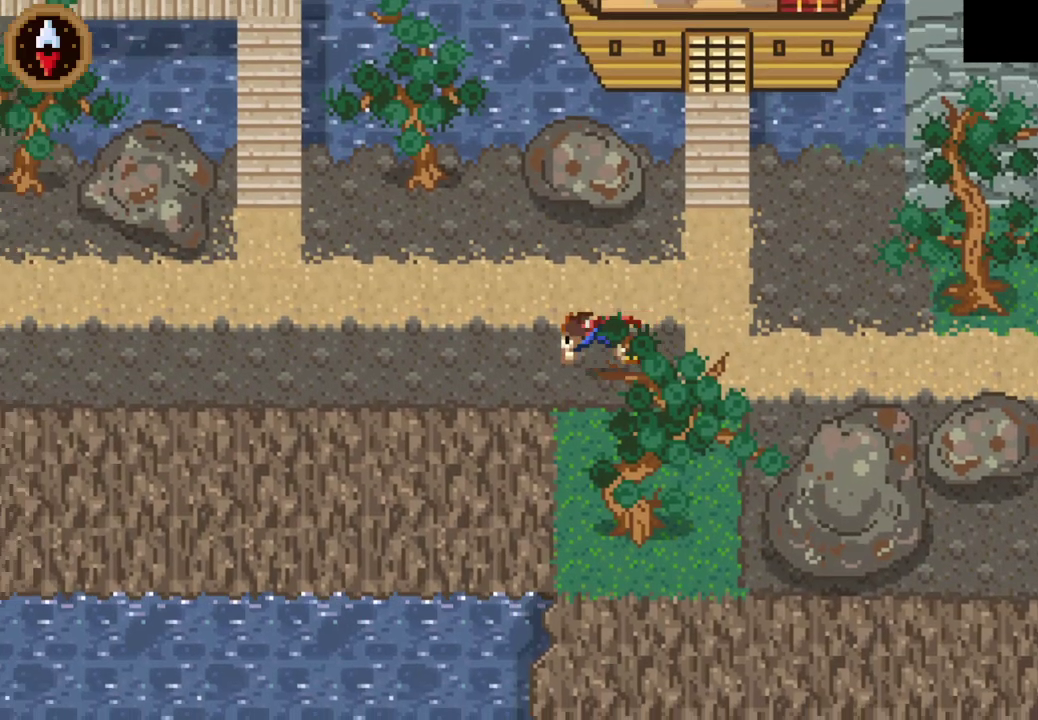
{"buttons": [], "left_stick": "left", "events": [[233, "CROSS", "down"], [333, "CROSS", "up"]]}
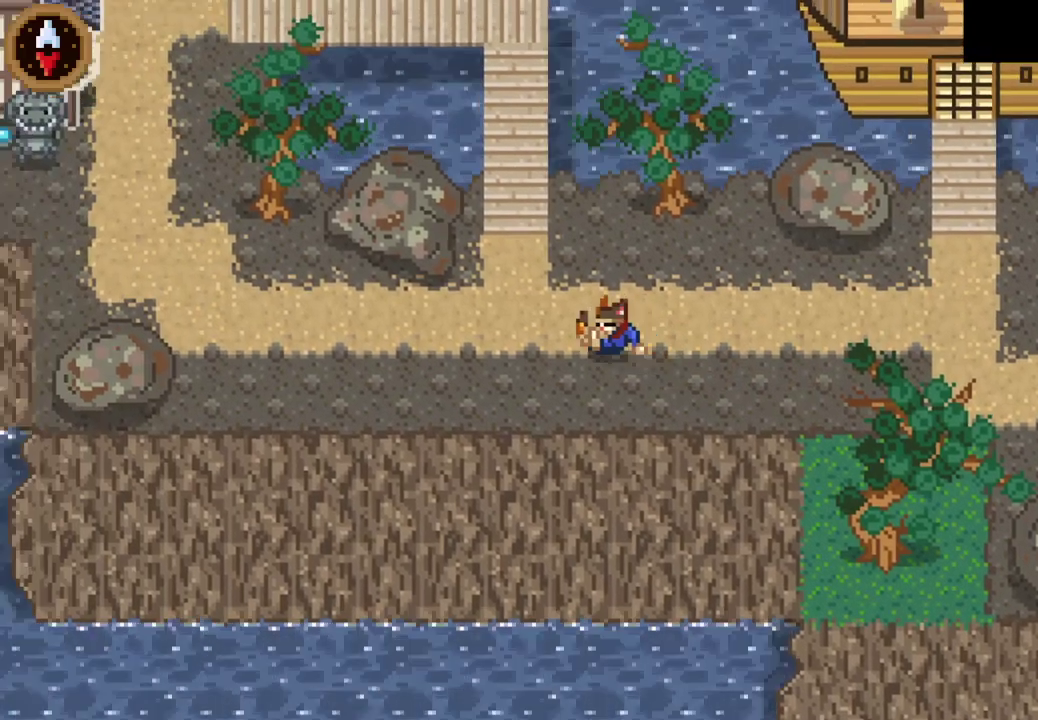
{"buttons": [], "left_stick": "left", "events": [[133, "CROSS", "down"], [267, "CROSS", "up"]]}
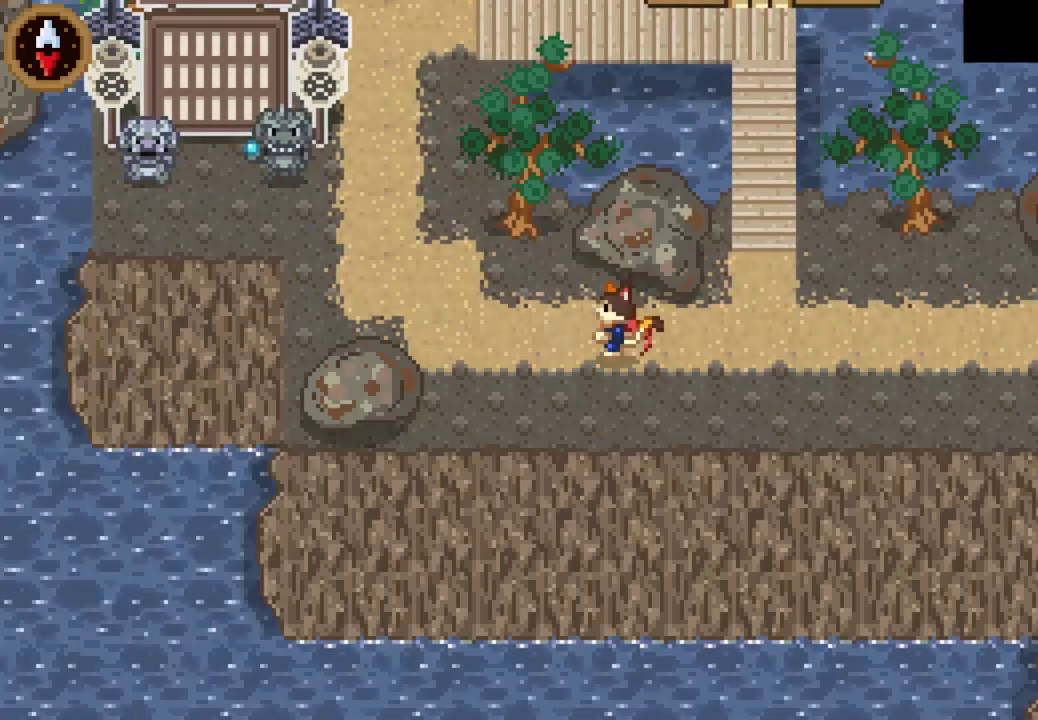
{"buttons": ["CROSS"], "left_stick": "up", "events": [[67, "CROSS", "down"], [67, "left_stick", "up-left"], [167, "CROSS", "up"], [433, "CROSS", "down"], [433, "left_stick", "up"]]}
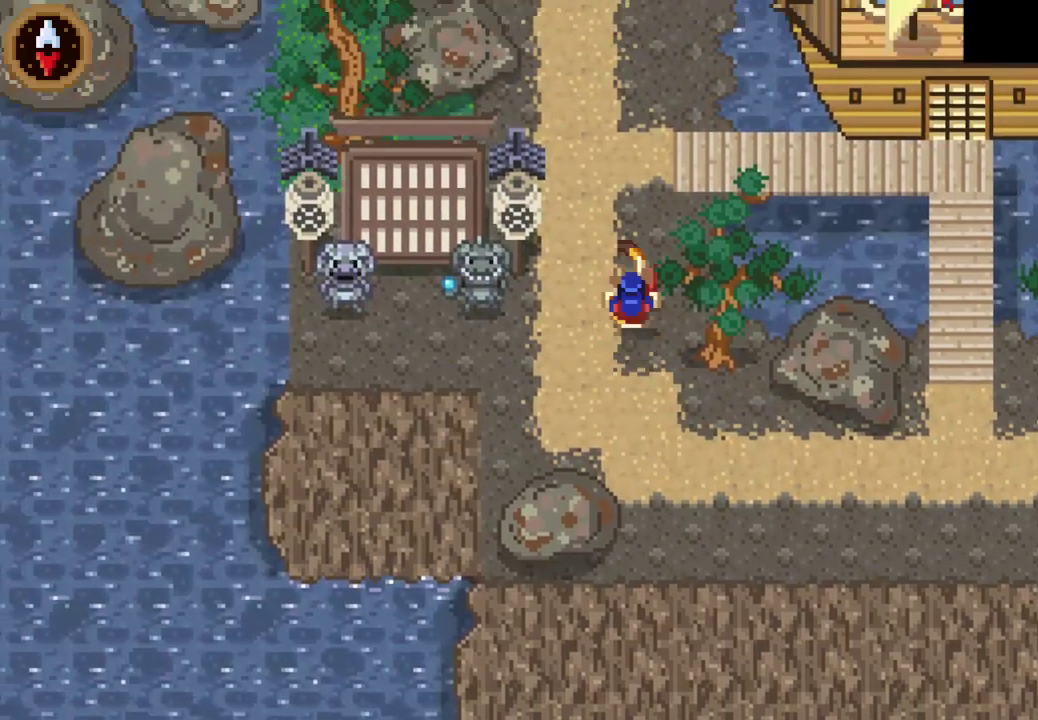
{"buttons": [], "left_stick": "up", "events": [[33, "CROSS", "up"], [267, "left_stick", "up-left"], [333, "CROSS", "down"], [400, "left_stick", "up"], [433, "CROSS", "up"]]}
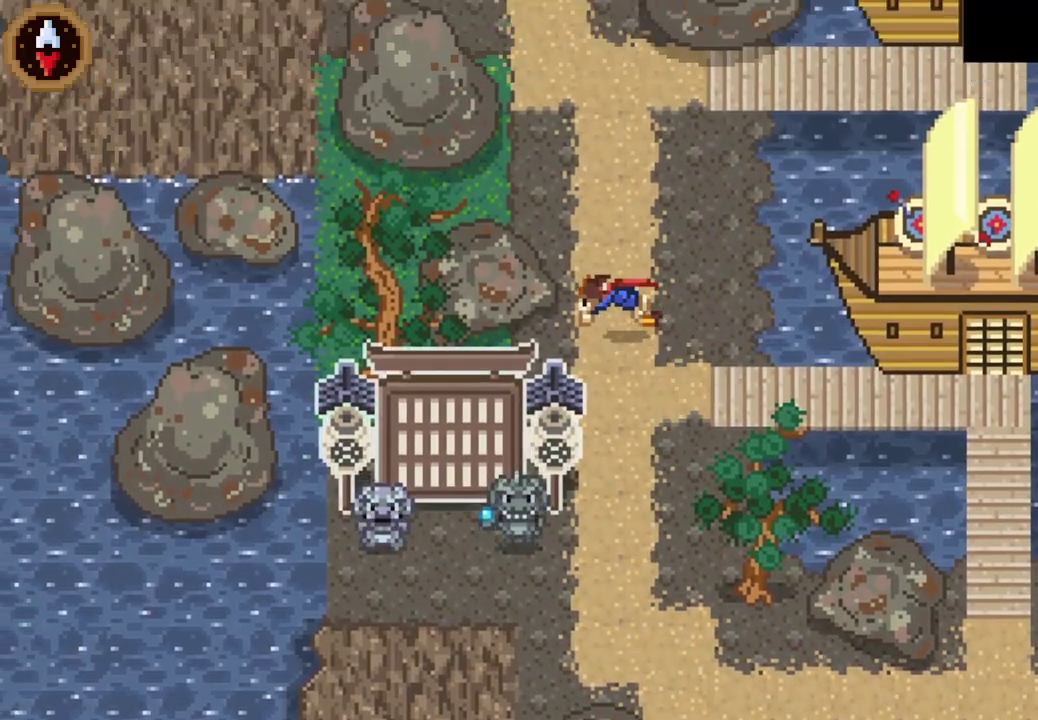
{"buttons": [], "left_stick": "up-left", "events": [[233, "CROSS", "down"], [367, "CROSS", "up"], [467, "left_stick", "up-left"]]}
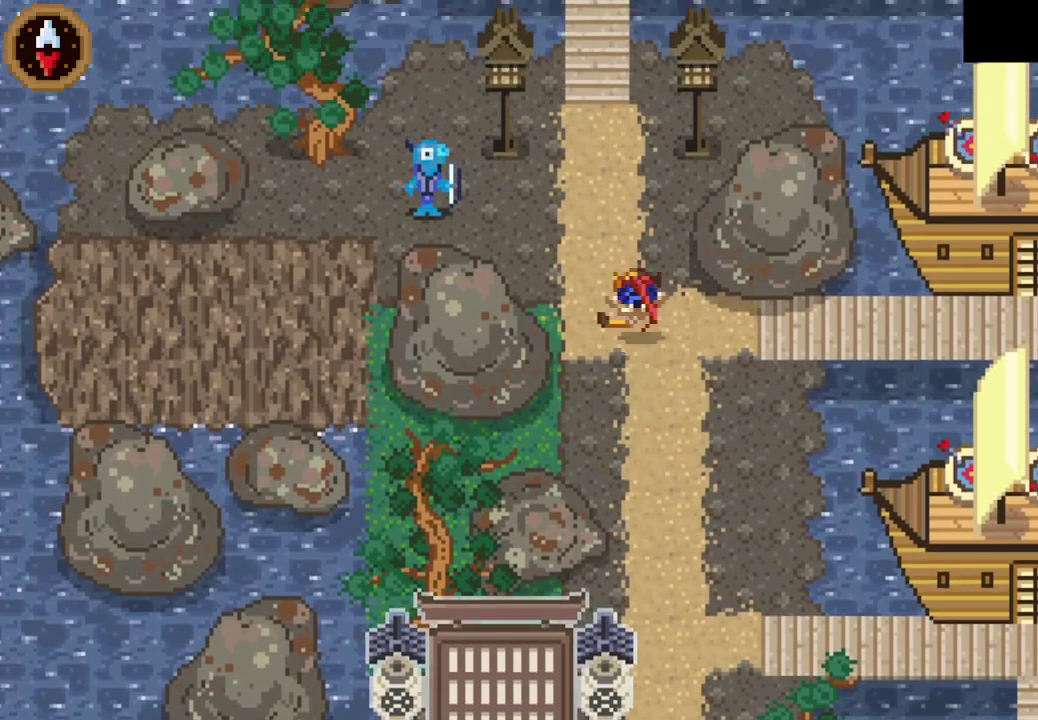
{"buttons": ["CROSS"], "left_stick": "center", "events": [[133, "CROSS", "down"], [267, "CROSS", "up"], [333, "left_stick", "center"], [467, "CROSS", "down"]]}
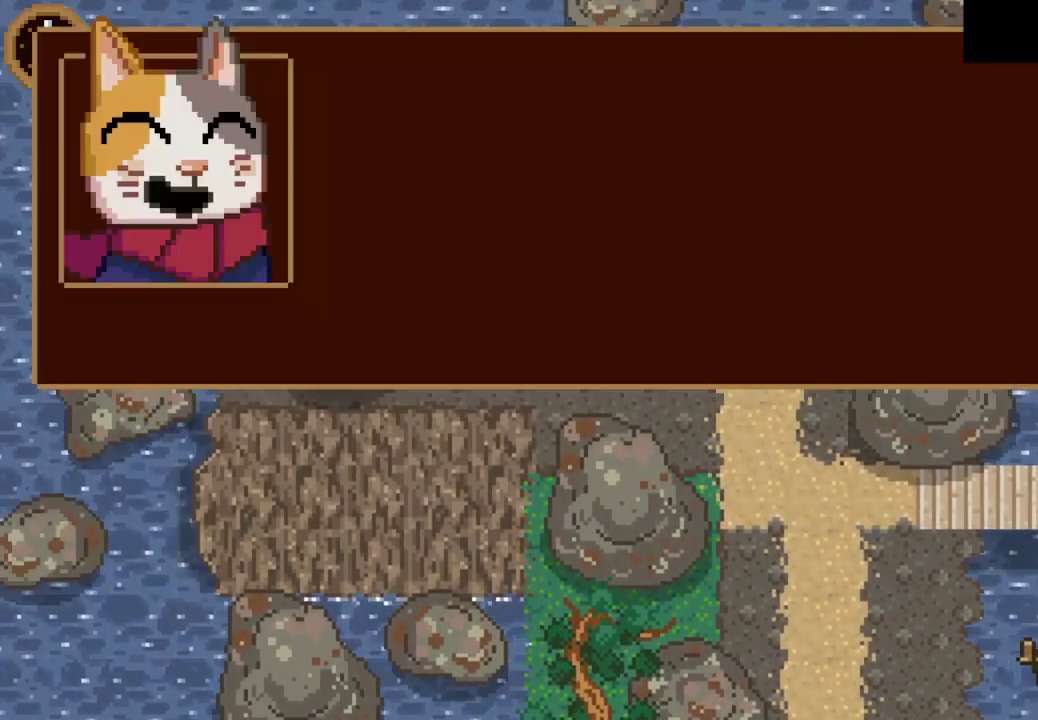
{"buttons": ["CROSS"], "left_stick": "down-right", "events": [[33, "CROSS", "up"], [100, "CROSS", "down"], [167, "CROSS", "up"], [233, "CROSS", "down"], [267, "left_stick", "down-right"], [300, "CROSS", "up"], [367, "CROSS", "down"], [433, "CROSS", "up"], [500, "CROSS", "down"]]}
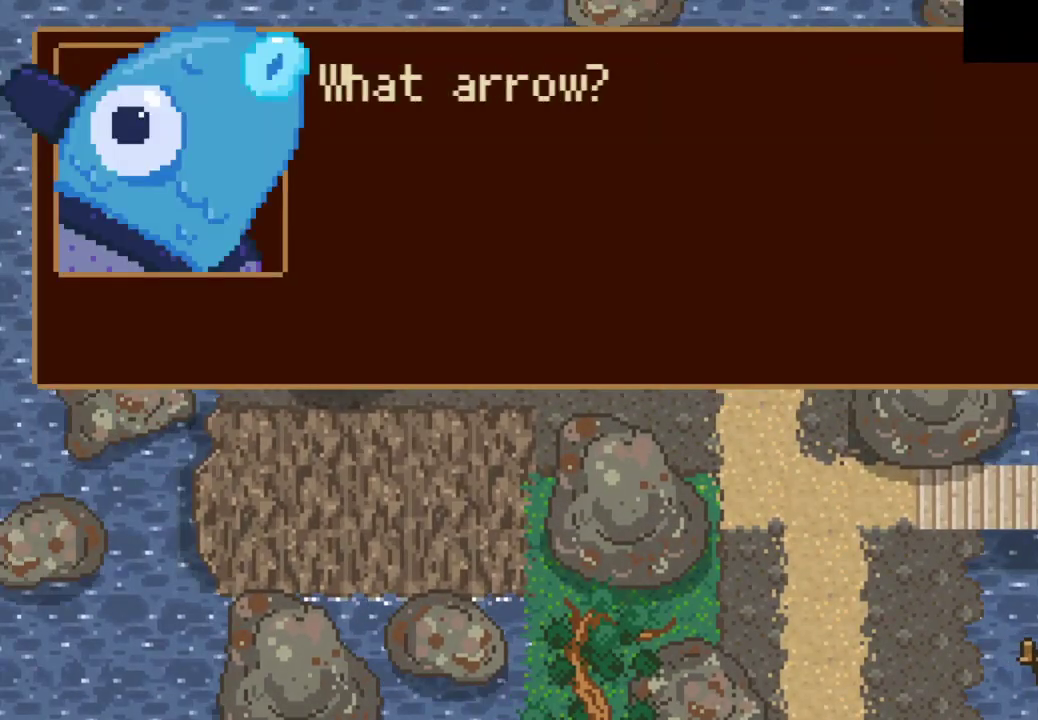
{"buttons": ["CROSS"], "left_stick": "down-right", "events": [[67, "CROSS", "up"], [233, "CROSS", "down"], [233, "left_stick", "right"], [300, "CROSS", "up"], [333, "left_stick", "down-right"], [367, "CROSS", "down"], [433, "CROSS", "up"], [500, "CROSS", "down"]]}
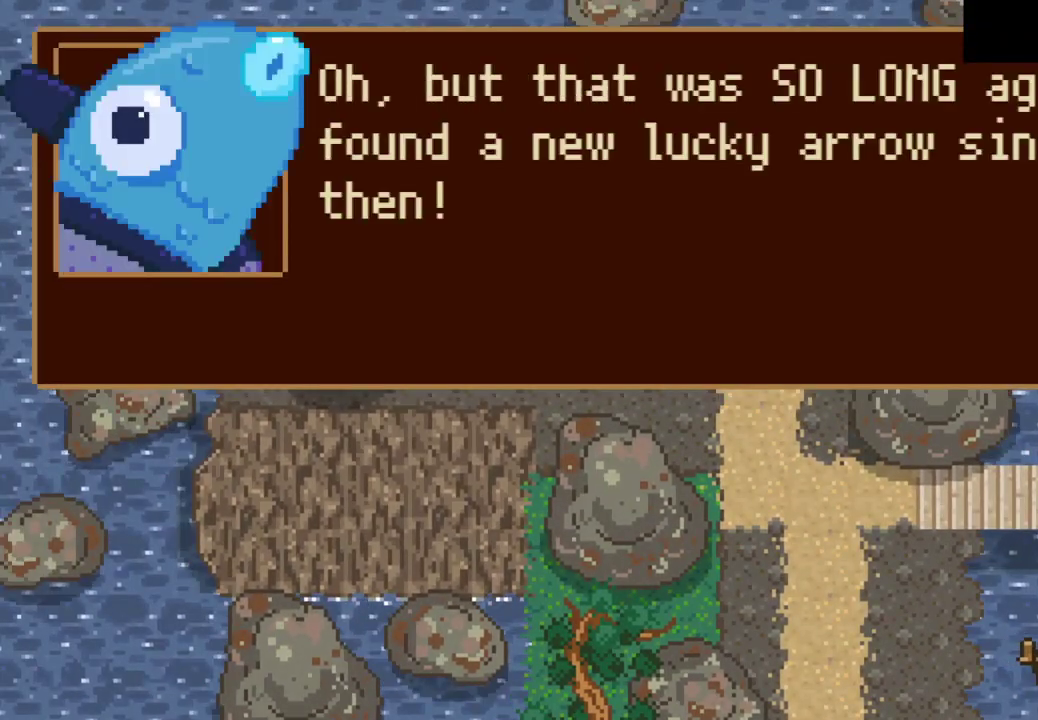
{"buttons": [], "left_stick": "down-right", "events": [[67, "CROSS", "up"], [133, "CROSS", "down"], [200, "CROSS", "up"]]}
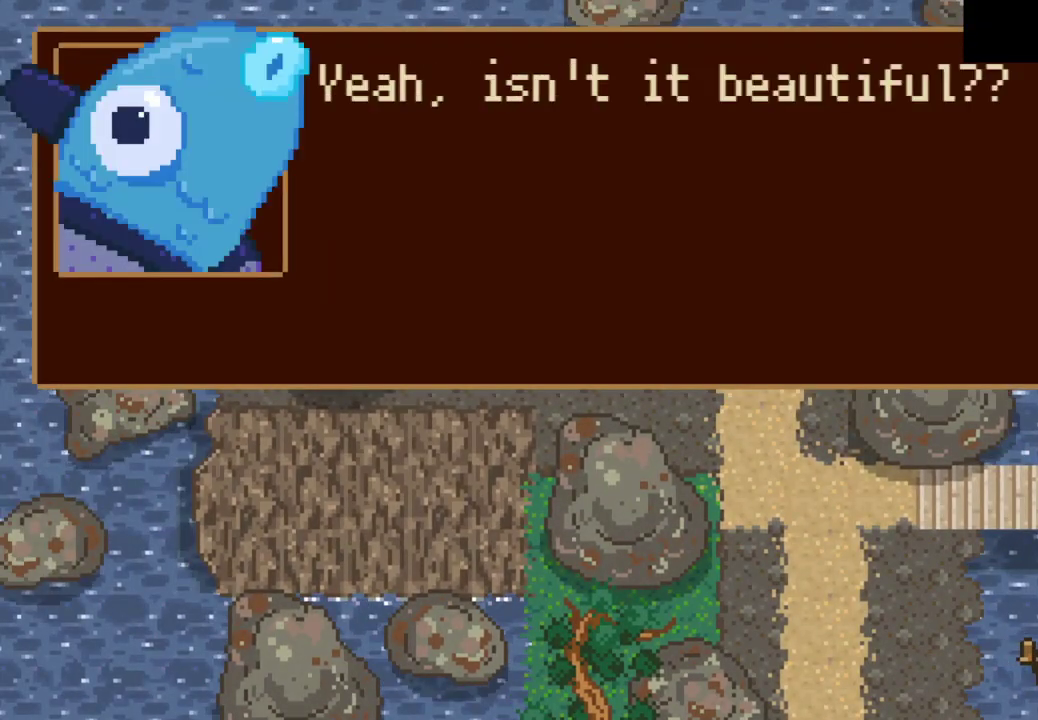
{"buttons": ["CROSS"], "left_stick": "down-right", "events": [[33, "CROSS", "down"], [133, "CROSS", "up"], [200, "CROSS", "down"], [267, "CROSS", "up"], [333, "CROSS", "down"], [400, "CROSS", "up"], [500, "CROSS", "down"]]}
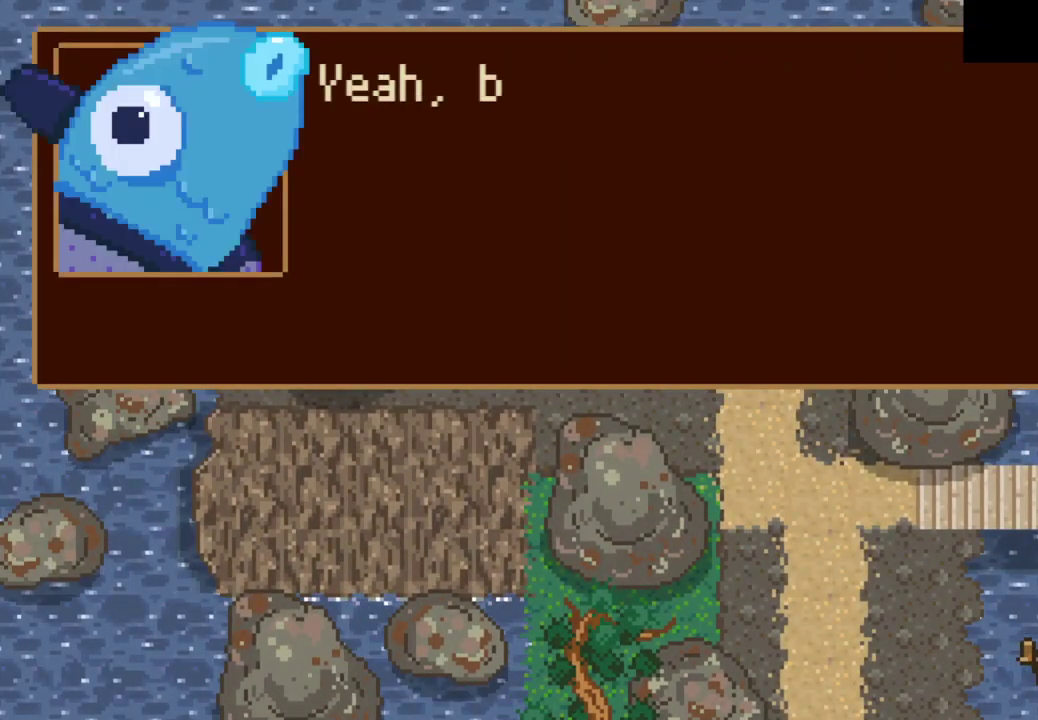
{"buttons": ["CROSS"], "left_stick": "down-right", "events": [[67, "CROSS", "up"], [133, "CROSS", "down"], [200, "CROSS", "up"], [267, "CROSS", "down"], [367, "CROSS", "up"], [433, "CROSS", "down"]]}
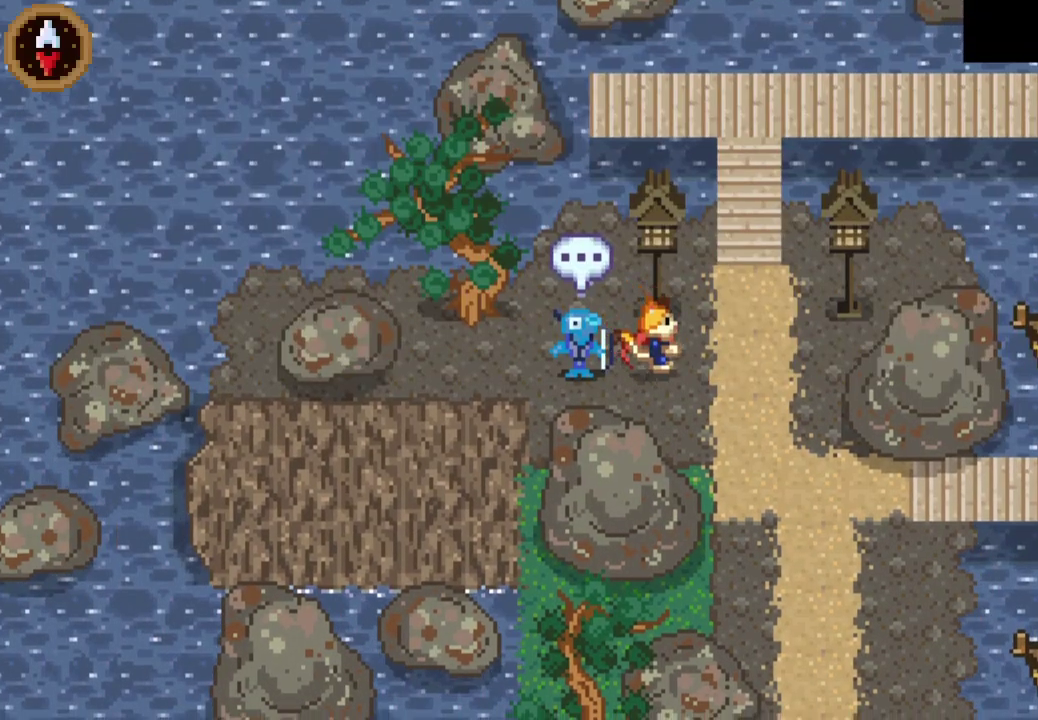
{"buttons": [], "left_stick": "up-left", "events": [[33, "CROSS", "up"], [100, "CROSS", "down"], [167, "CROSS", "up"], [233, "left_stick", "up"], [500, "left_stick", "up-left"]]}
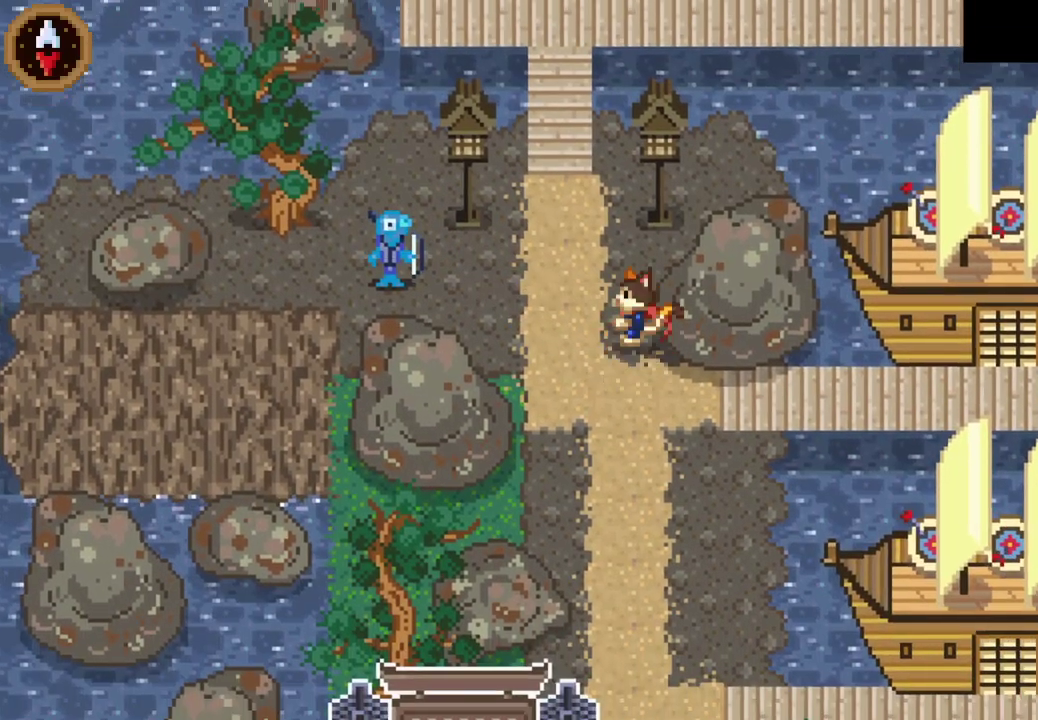
{"buttons": [], "left_stick": "up-right", "events": [[100, "left_stick", "up"], [200, "CROSS", "down"], [333, "CROSS", "up"], [433, "left_stick", "up-right"]]}
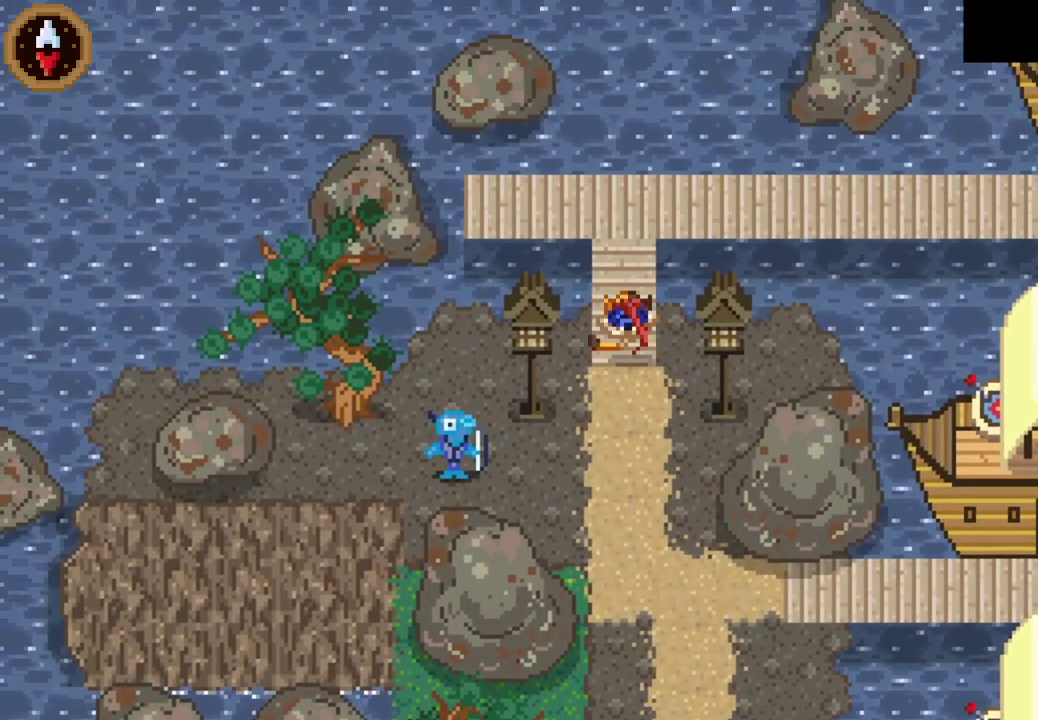
{"buttons": [], "left_stick": "right", "events": [[267, "CROSS", "down"], [367, "CROSS", "up"], [400, "left_stick", "right"]]}
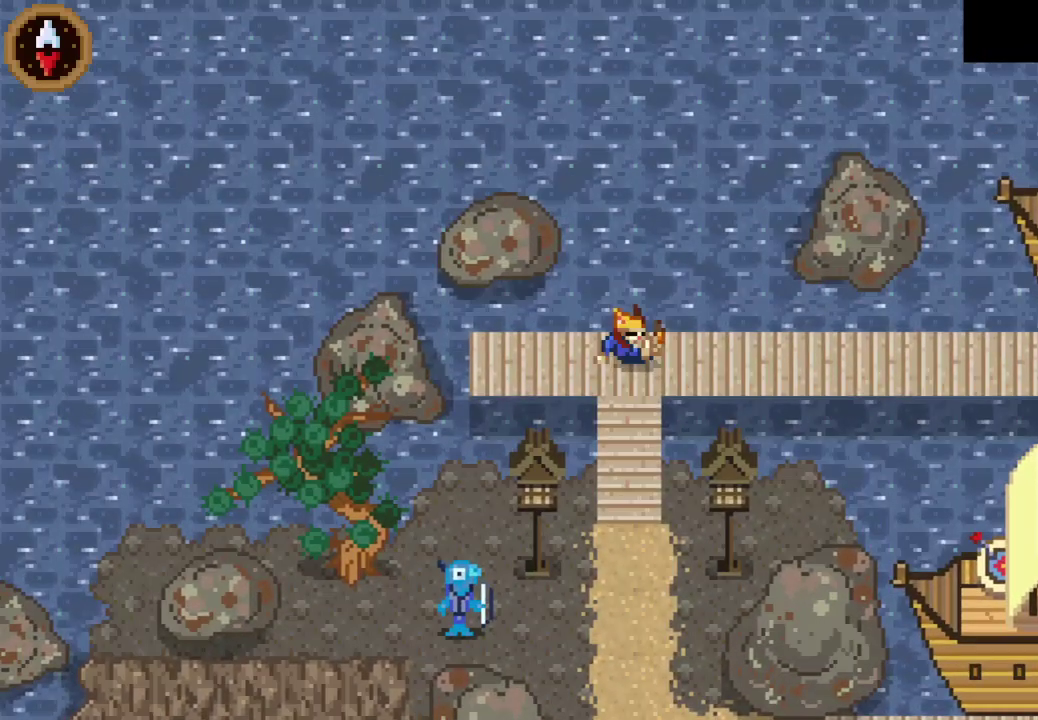
{"buttons": [], "left_stick": "down-right", "events": [[33, "left_stick", "down-right"], [233, "CROSS", "down"], [367, "CROSS", "up"]]}
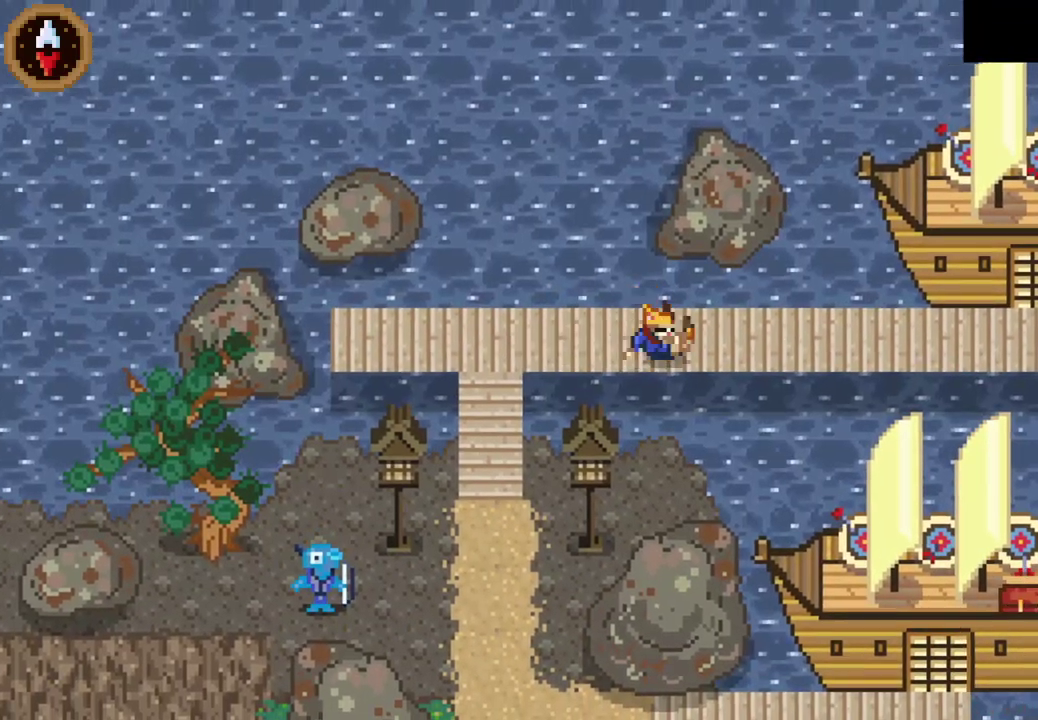
{"buttons": ["DPAD_RIGHT"], "left_stick": "center", "events": [[133, "CROSS", "down"], [333, "CROSS", "up"], [333, "left_stick", "center"], [433, "DPAD_RIGHT", "down"]]}
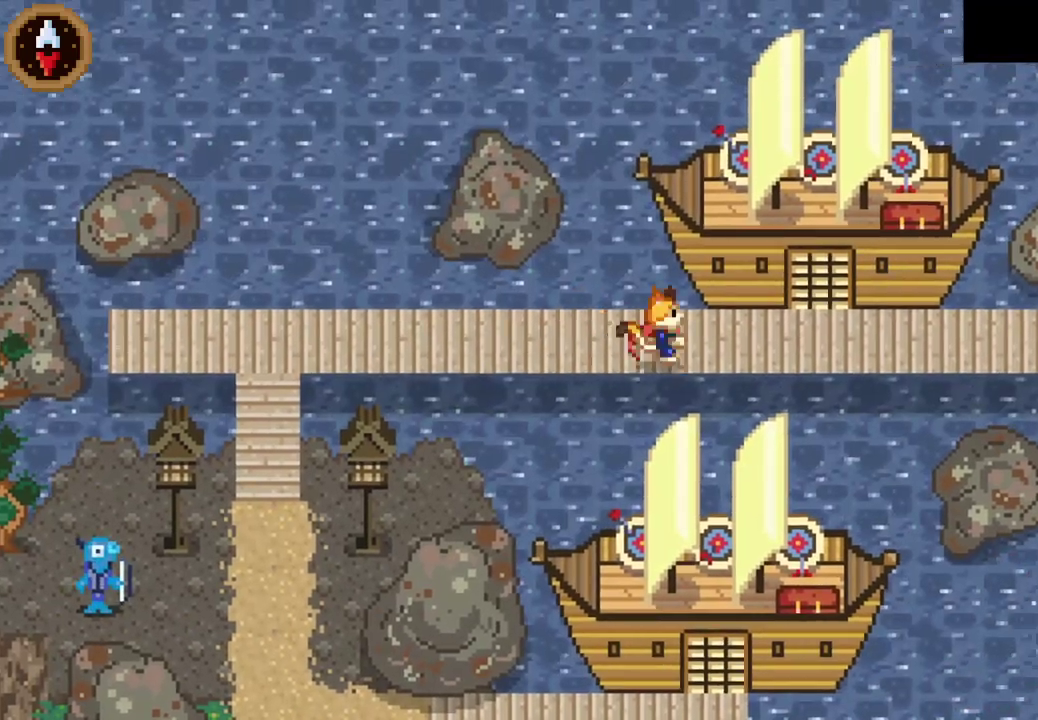
{"buttons": ["DPAD_RIGHT"], "left_stick": "center", "events": [[33, "CROSS", "down"], [200, "CROSS", "up"], [300, "DPAD_DOWN", "down"], [433, "DPAD_DOWN", "up"]]}